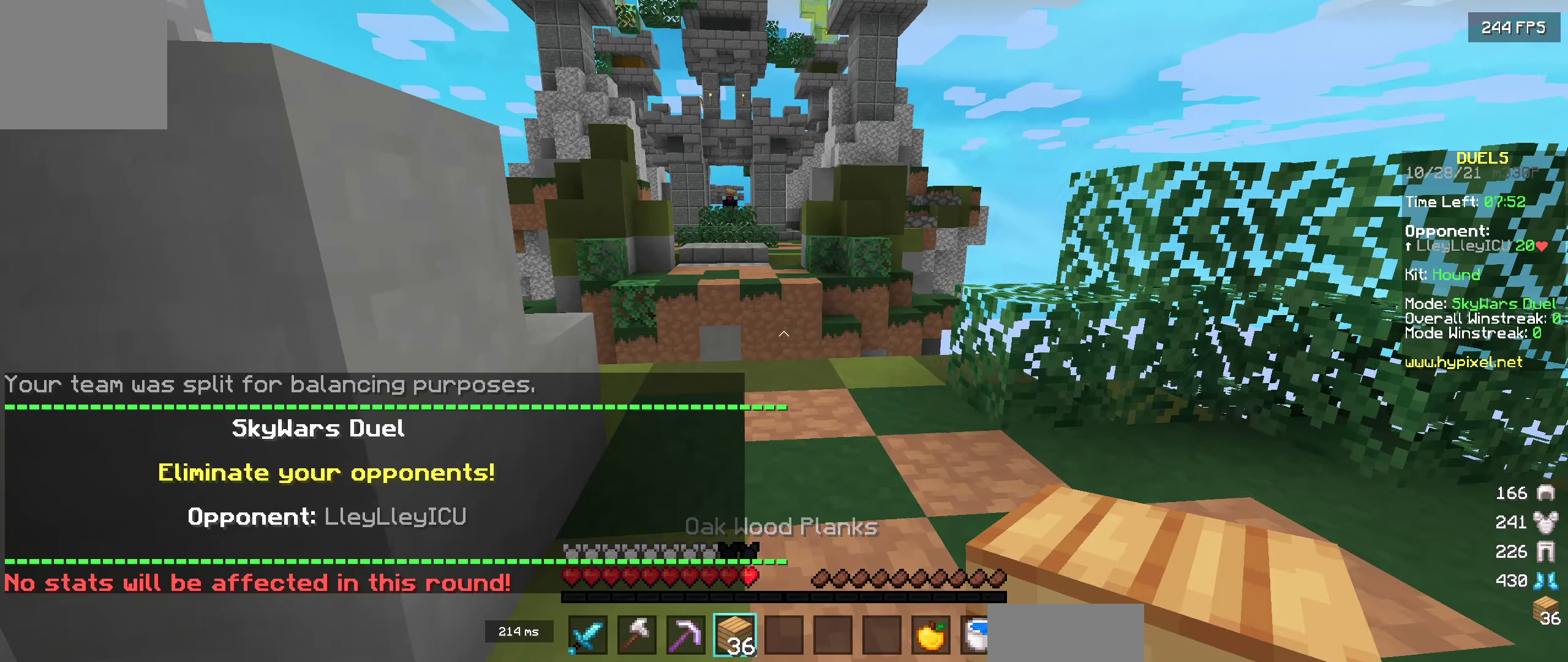
Gameplay with keyboard; each line is a JSON object with the keys held at the frame after it. "events" lists presses ("down") and releases ("up") of "a", "d", "s" and "w" between this image and that frame as [ms after this image, input, new state], when the widget could be followed in between. No other keys are recorded. Mouse input is not recorded.
{"keys": ["w"], "events": []}
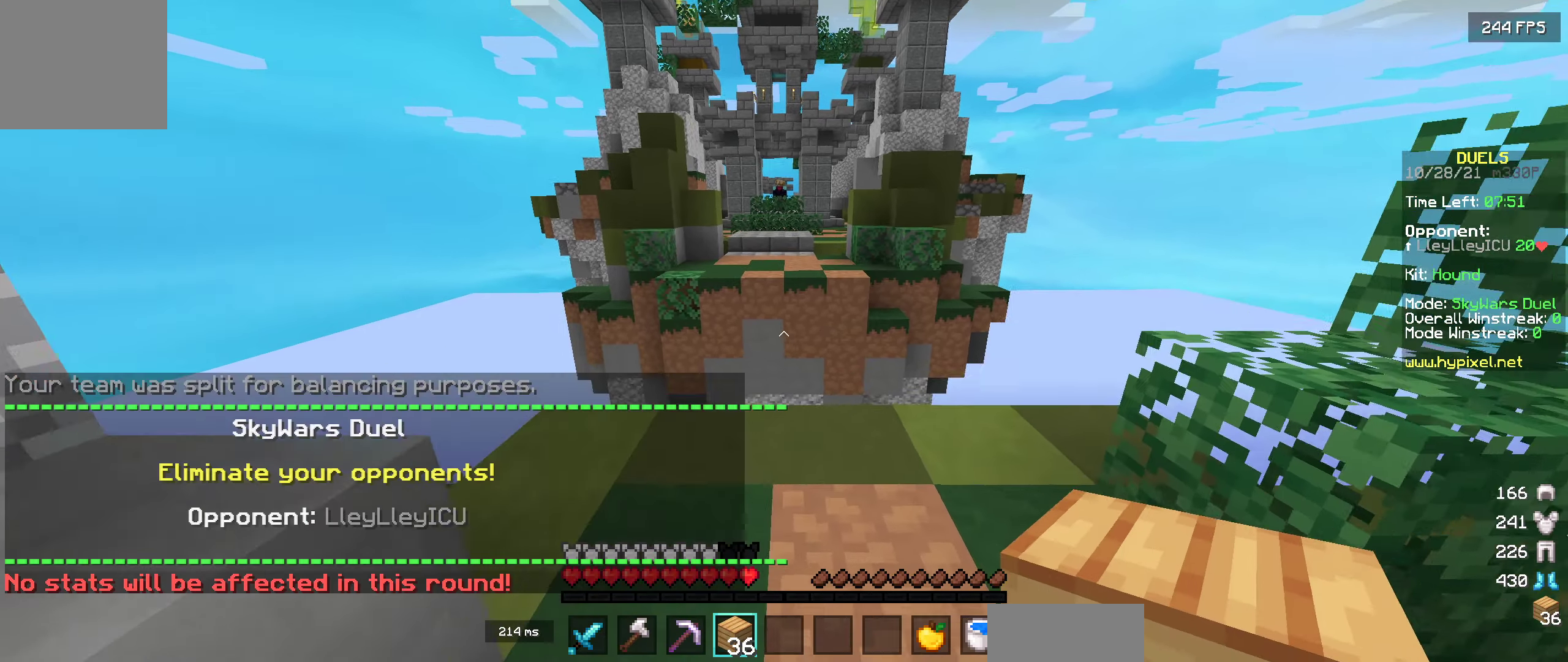
{"keys": ["d"], "events": [[417, "d", "down"], [467, "w", "up"]]}
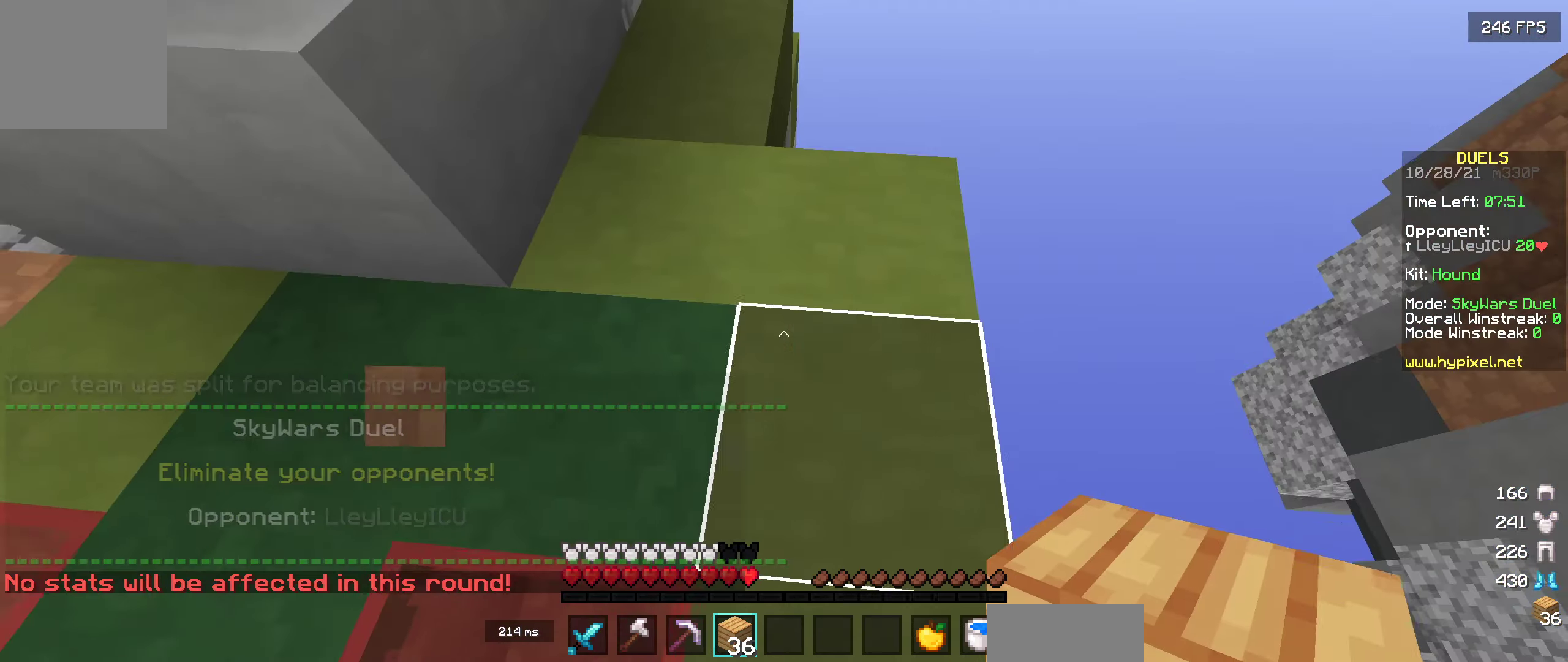
{"keys": ["d"], "events": []}
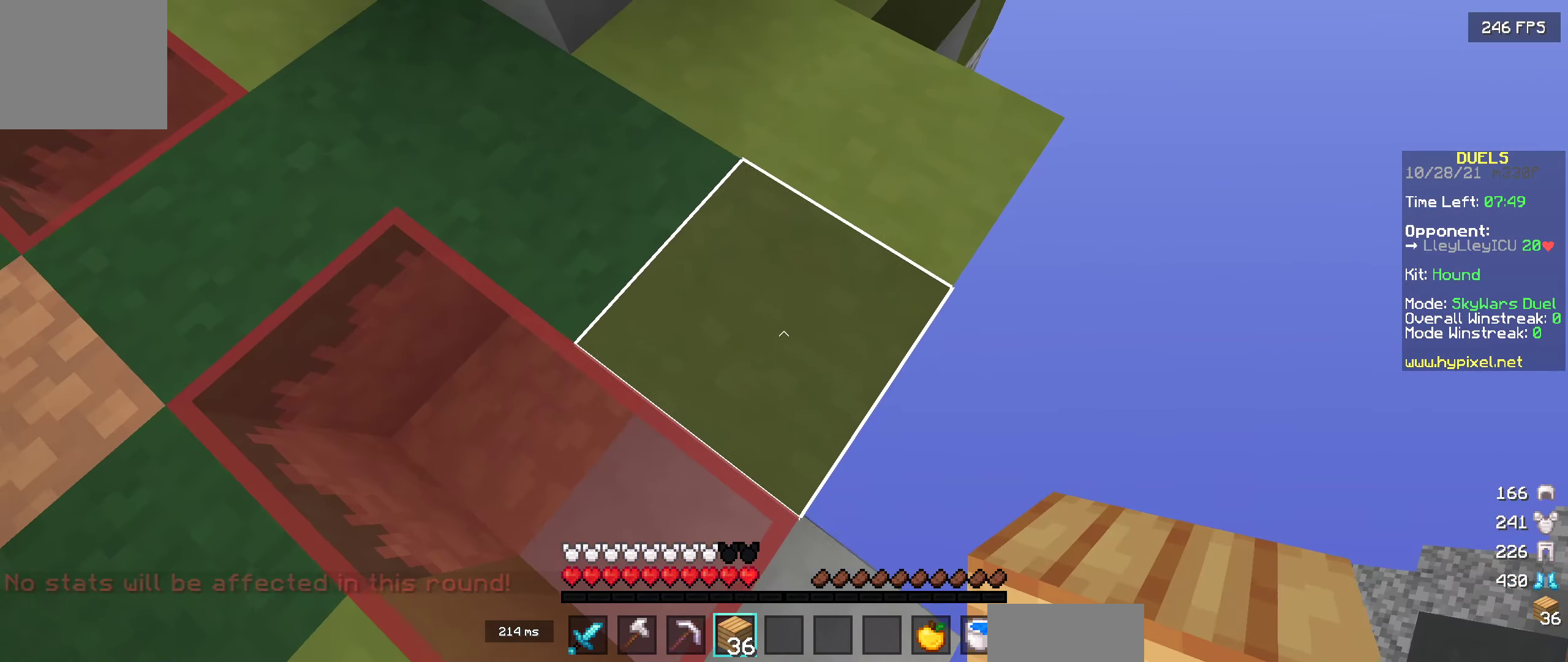
{"keys": ["d", "s"], "events": [[383, "s", "down"]]}
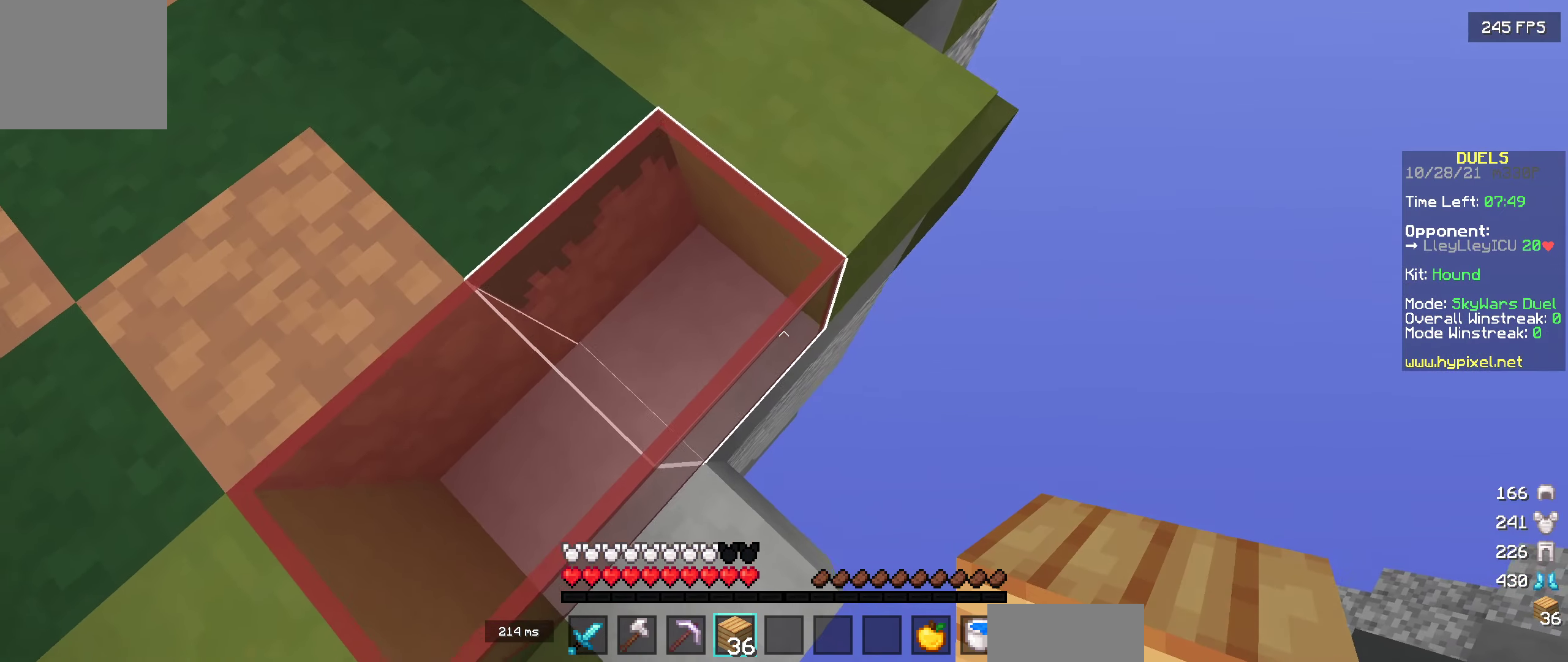
{"keys": ["d", "s"], "events": [[67, "a", "down"], [217, "a", "up"]]}
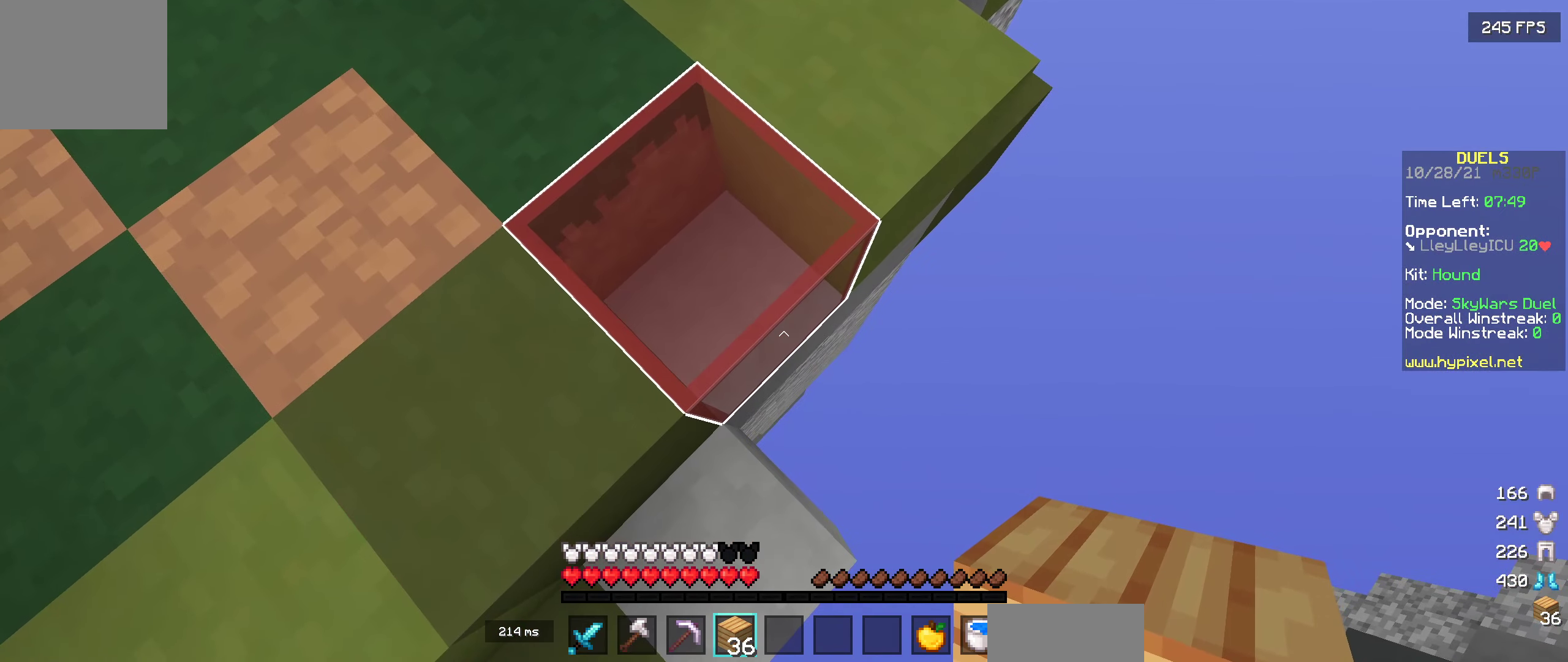
{"keys": ["d", "s"], "events": []}
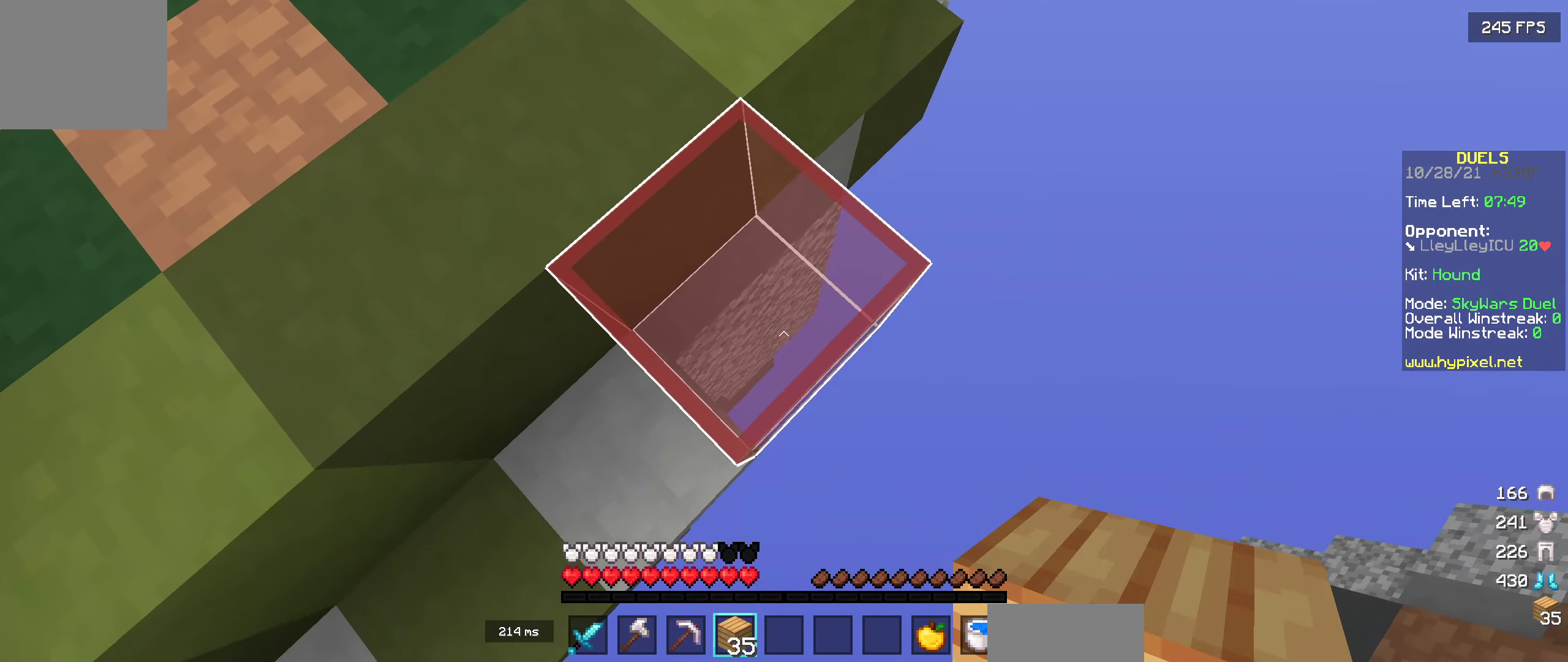
{"keys": ["d", "s"], "events": []}
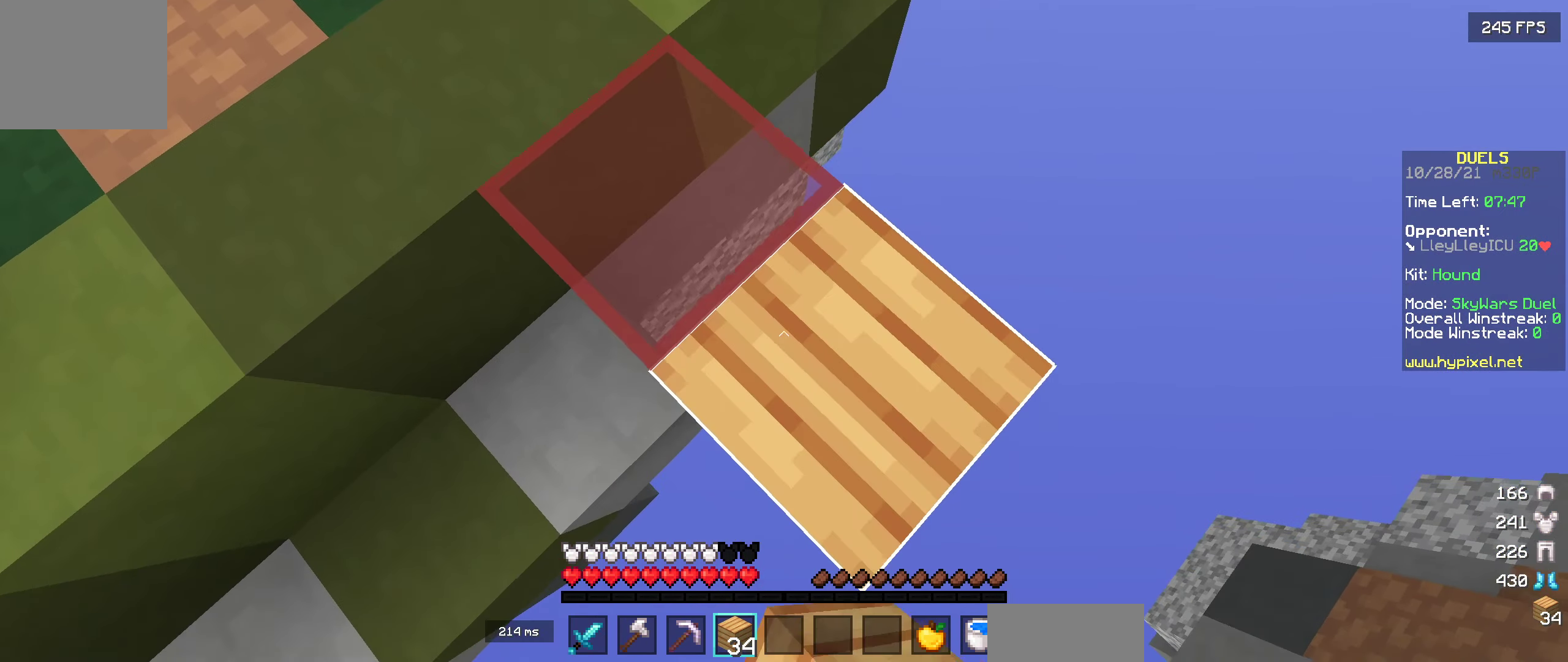
{"keys": ["d", "s"], "events": []}
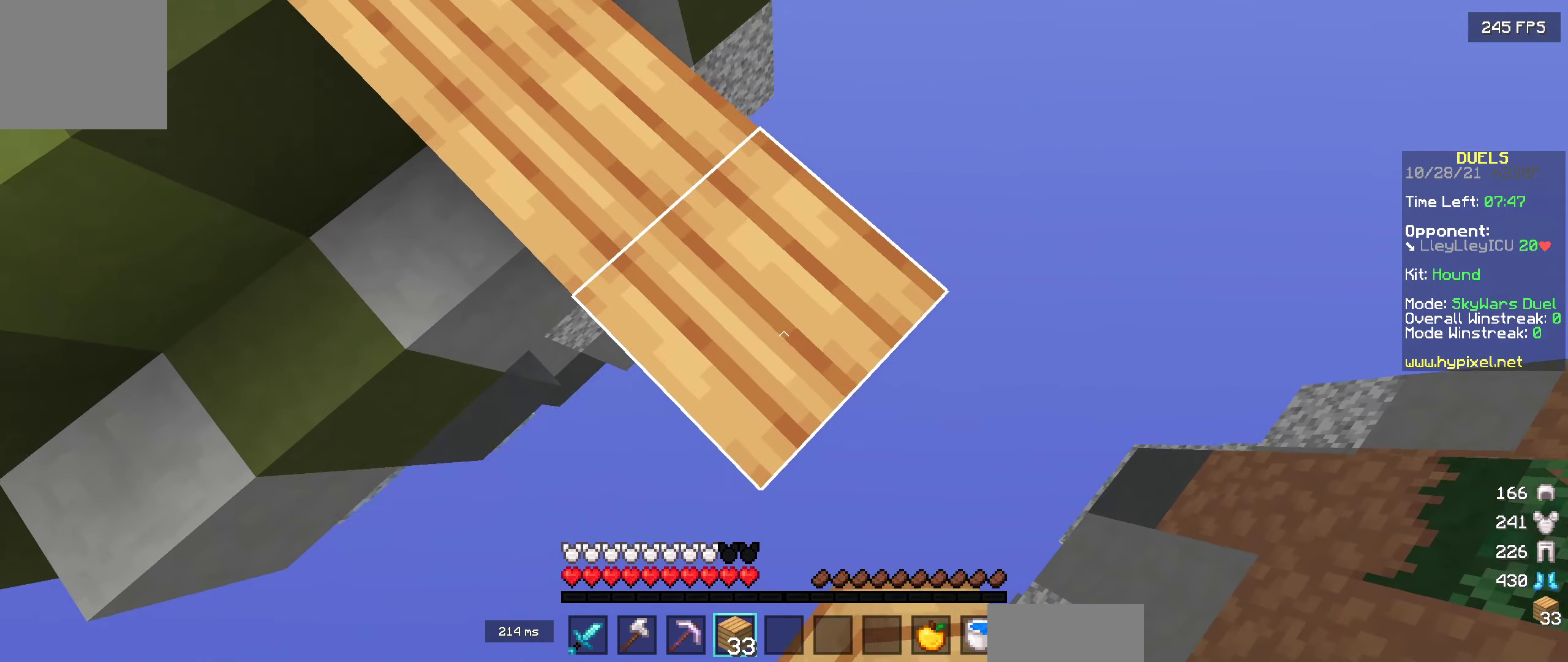
{"keys": [], "events": [[367, "s", "up"], [400, "d", "up"]]}
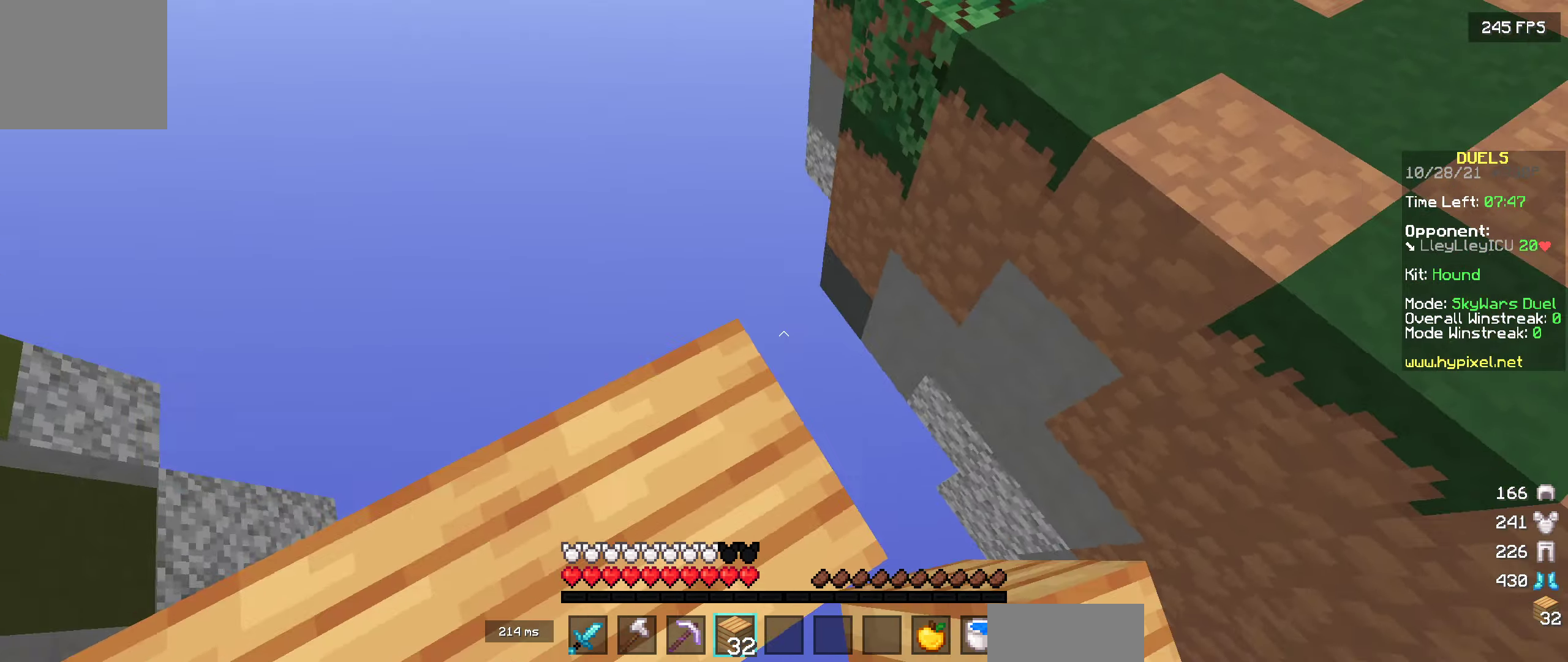
{"keys": ["w"], "events": [[450, "w", "down"]]}
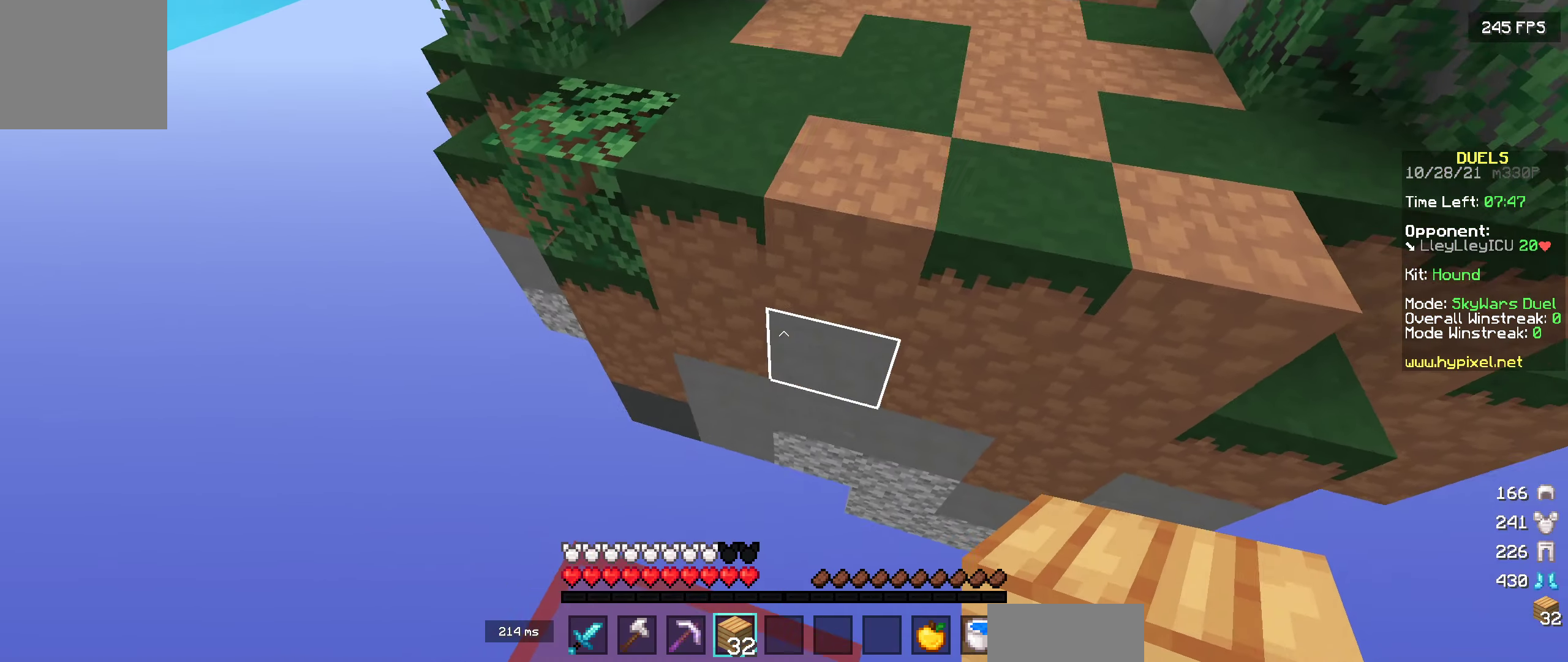
{"keys": ["w"], "events": []}
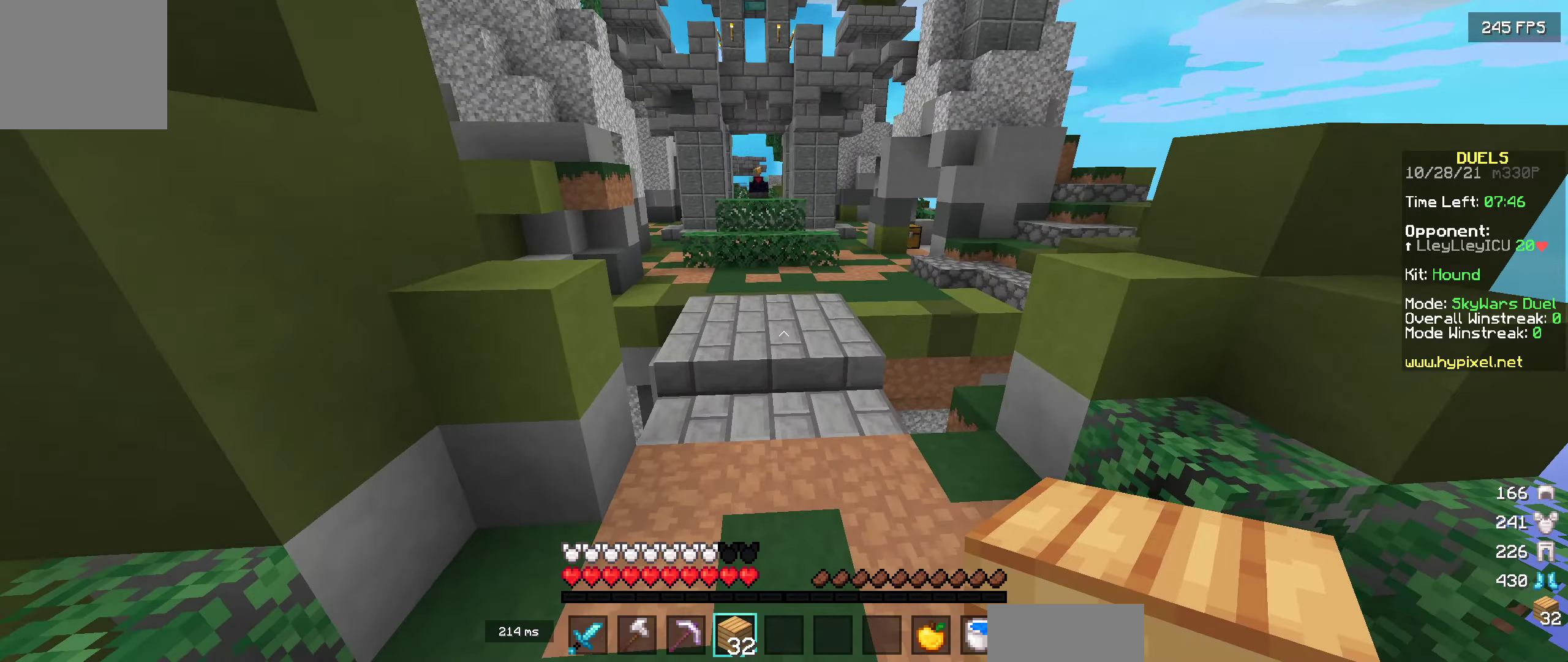
{"keys": ["w"], "events": []}
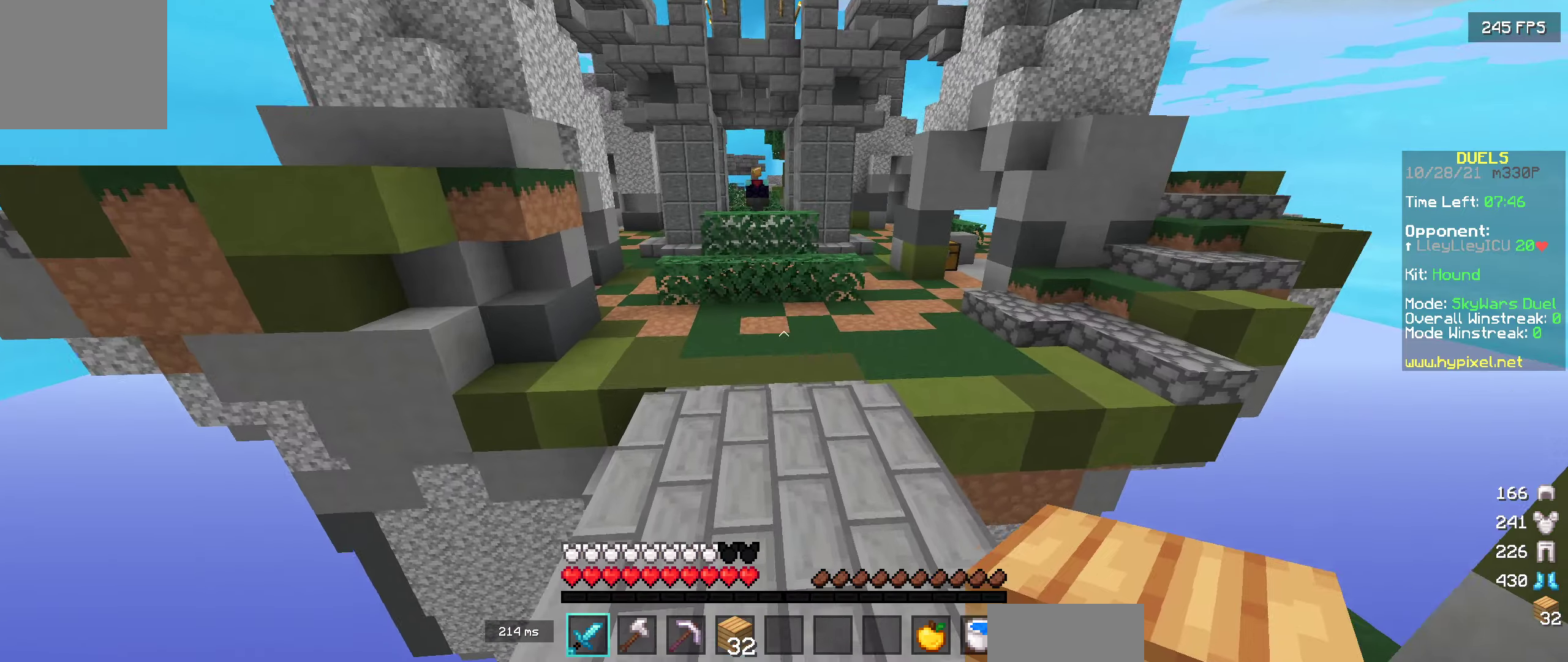
{"keys": ["w"], "events": []}
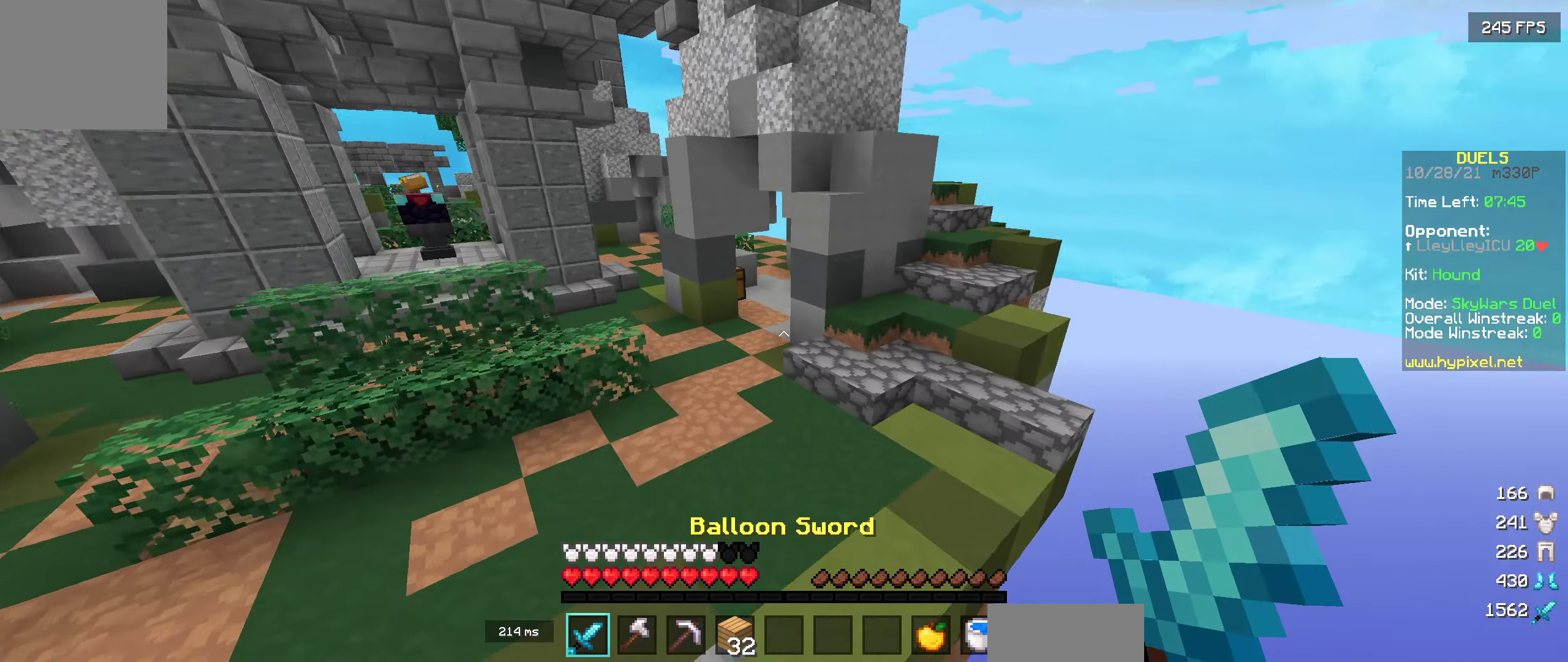
{"keys": ["w"], "events": []}
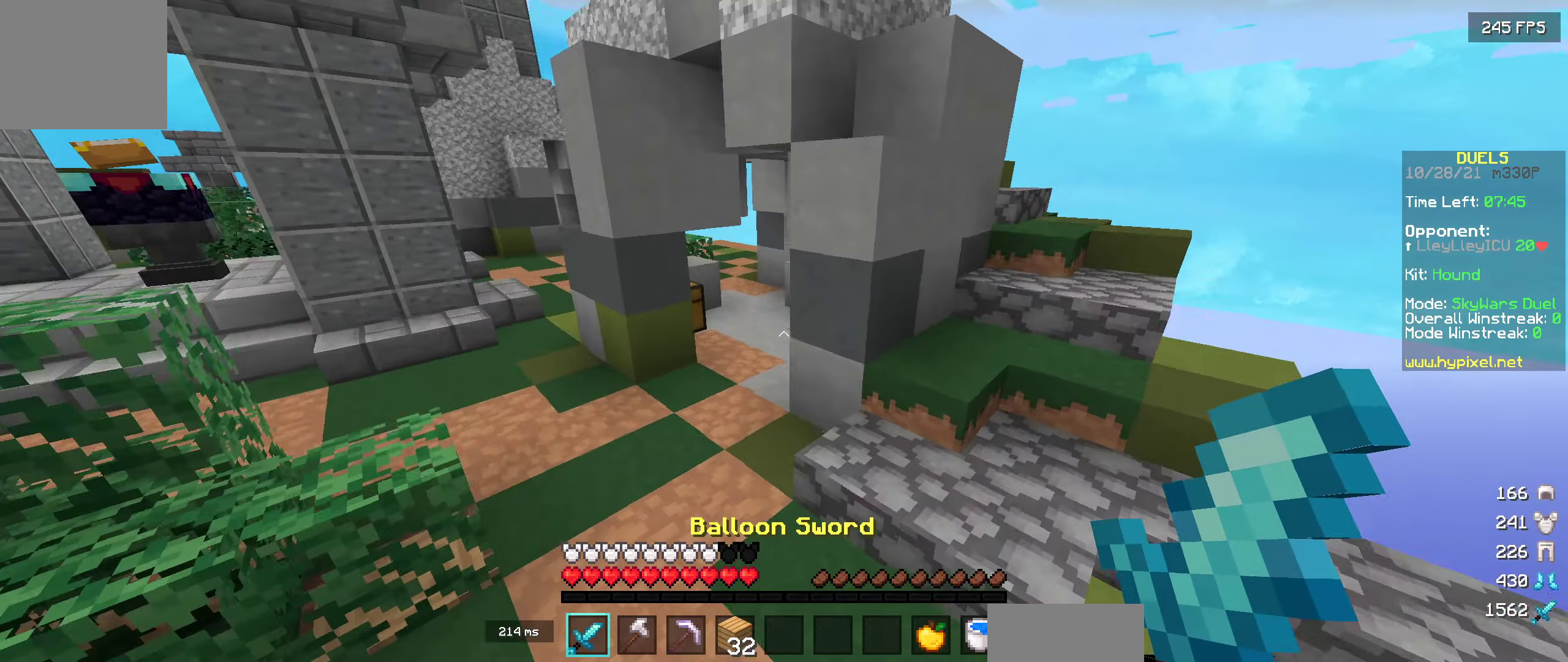
{"keys": ["w"], "events": []}
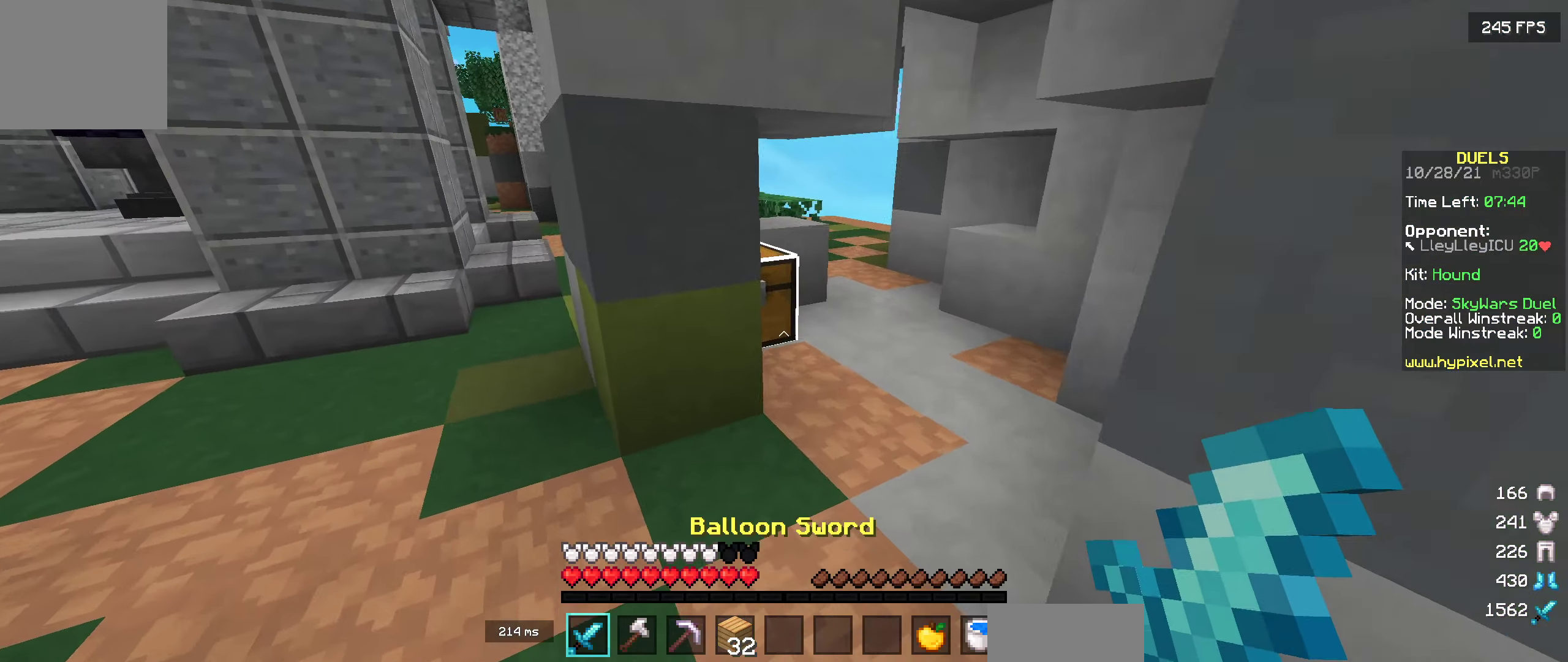
{"keys": [], "events": [[100, "d", "down"], [484, "w", "up"], [500, "d", "up"]]}